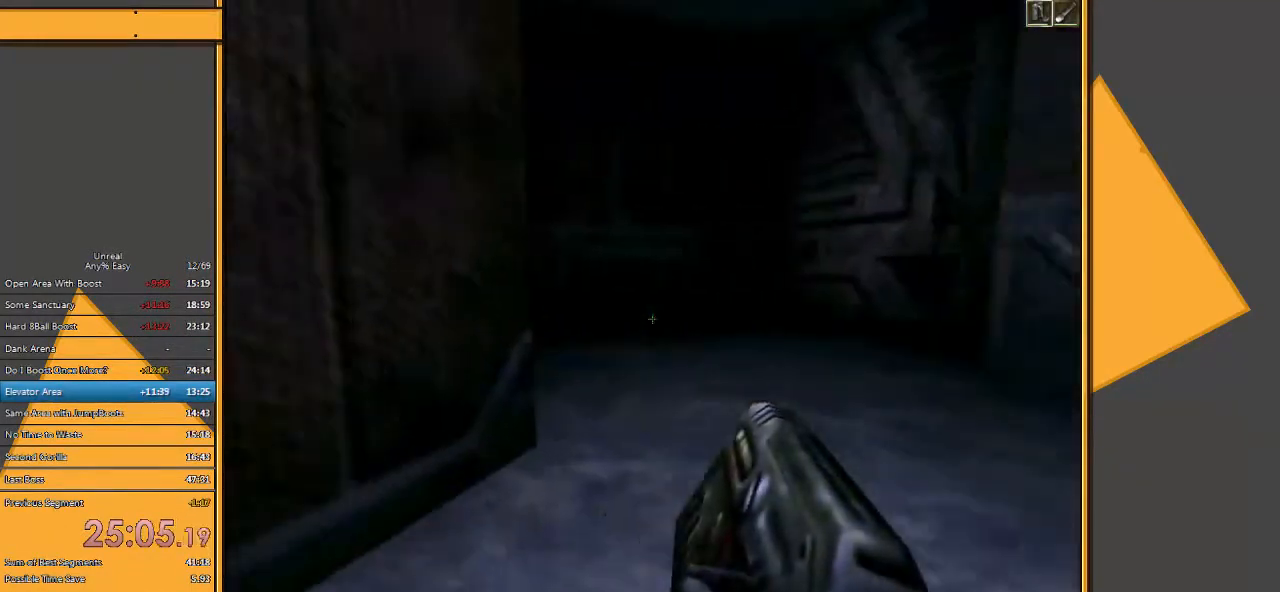
Gameplay with keyboard and mouse; each line is a JSON object with the keys and mouse buttons held at the frame after it. "events" lists presses ("down") and releases ("up") of "1", "2", "3", "4", "5", "a", "alt", "c", "ctrl", "d", "e", "f", "q", "r", "s", "shift", "space", "tab", "v", "w", "x", "z", "mouse_left" and "mouse_right" between this image and that frame as [ms after this image, input, new state], when the widget could be followed in between. "mouse_left", "mouse_right" = the "left", "right" buttons of the "mouse" list. No other keys are recorded. Mouse movement is not recorded.
{"keys": ["w"], "mouse": [], "events": [[167, "d", "up"]]}
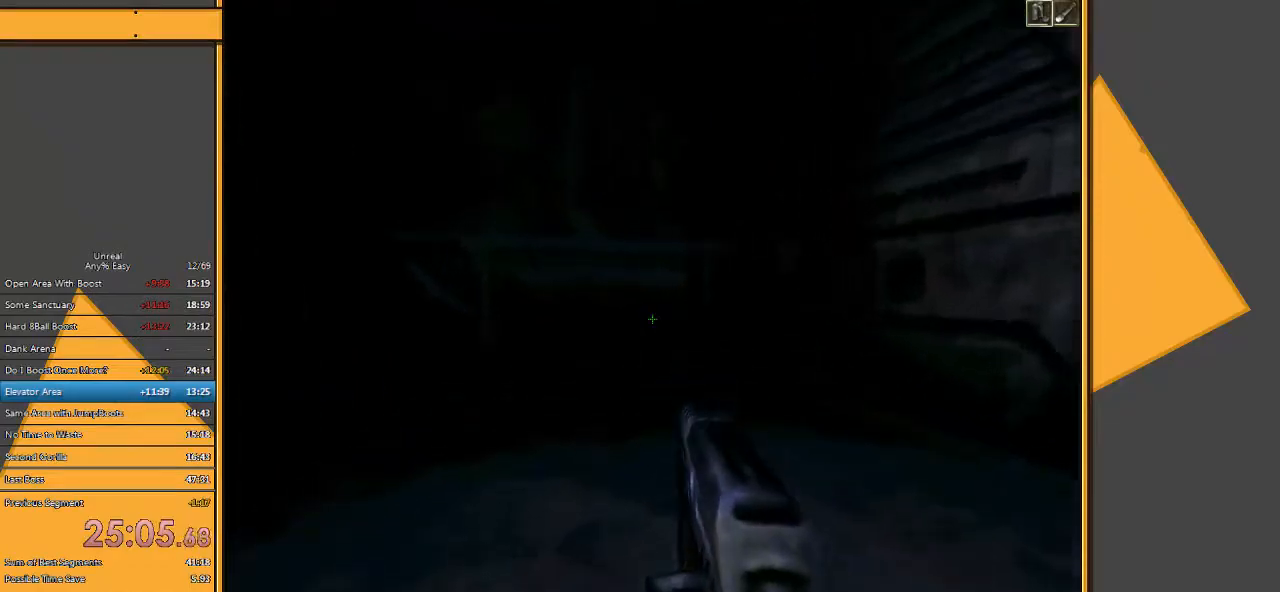
{"keys": ["w"], "mouse": [], "events": []}
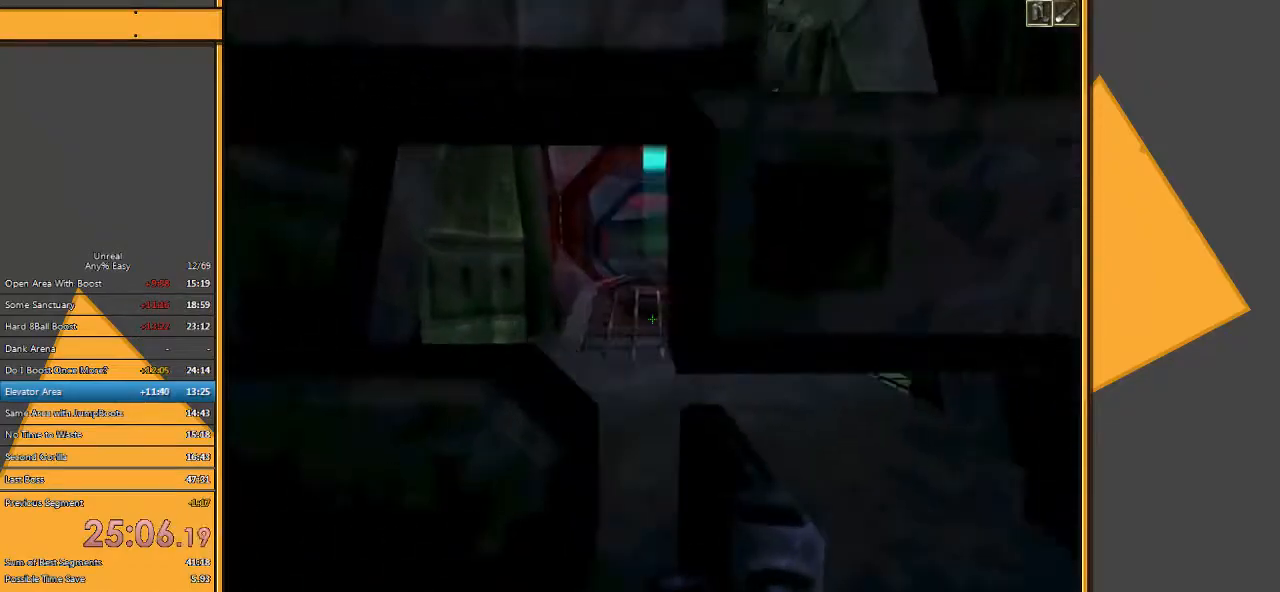
{"keys": ["w"], "mouse": [], "events": [[117, "a", "down"], [183, "a", "up"]]}
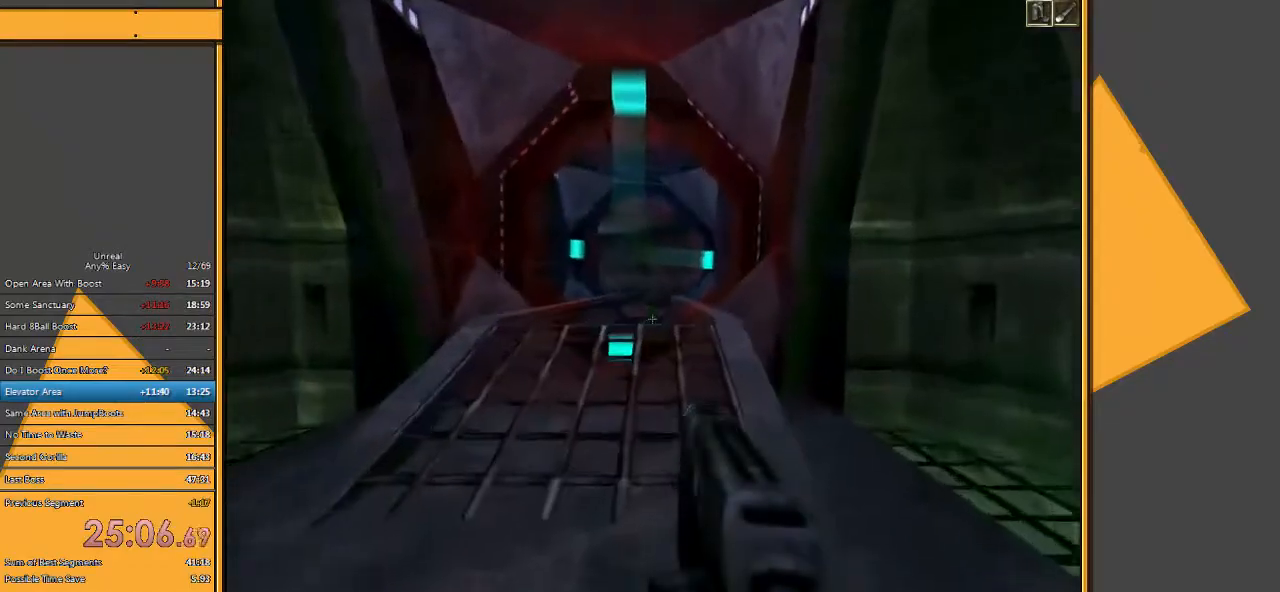
{"keys": ["w"], "mouse": [], "events": []}
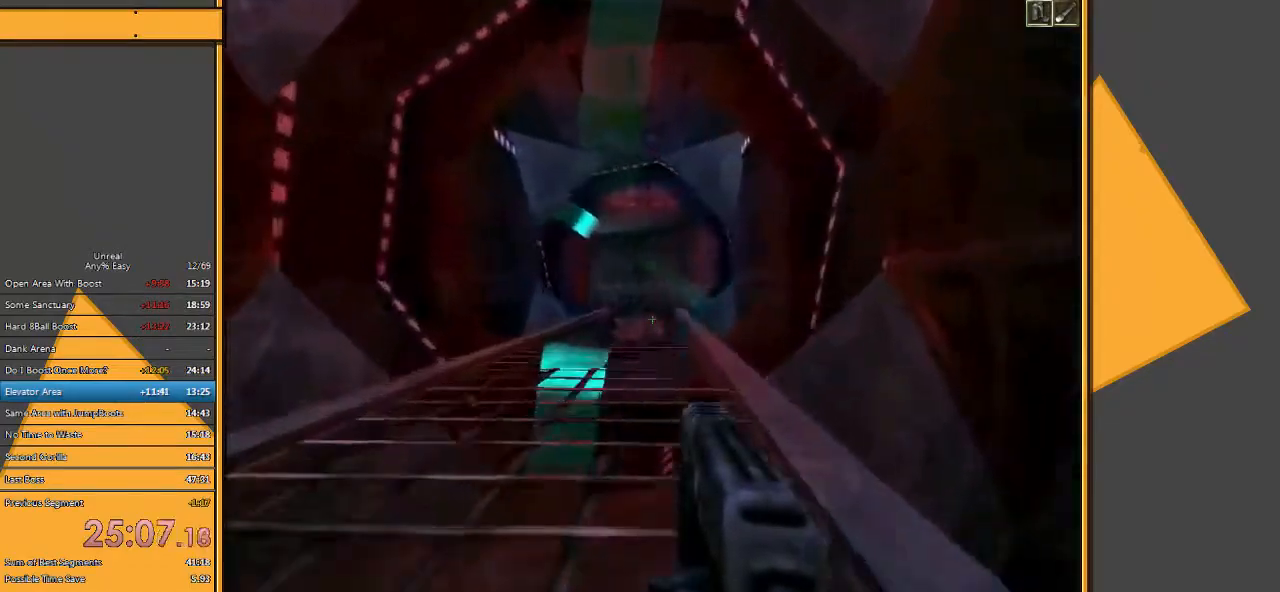
{"keys": ["w"], "mouse": [], "events": [[133, "d", "down"], [233, "d", "up"], [300, "d", "down"], [467, "d", "up"]]}
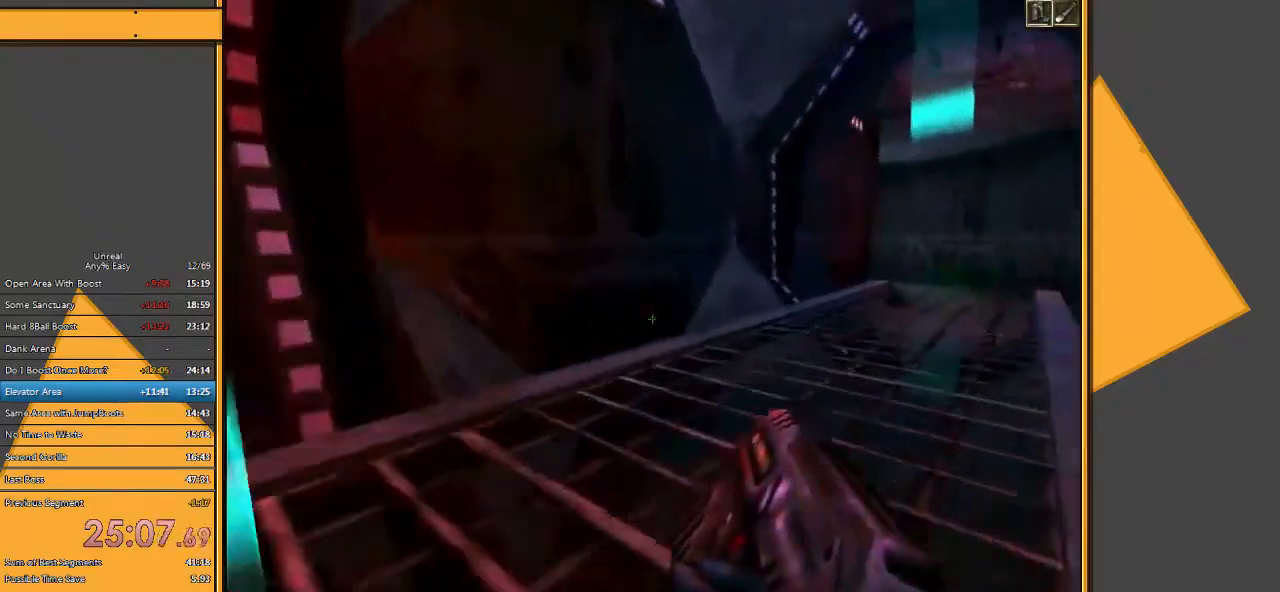
{"keys": ["w"], "mouse": [], "events": []}
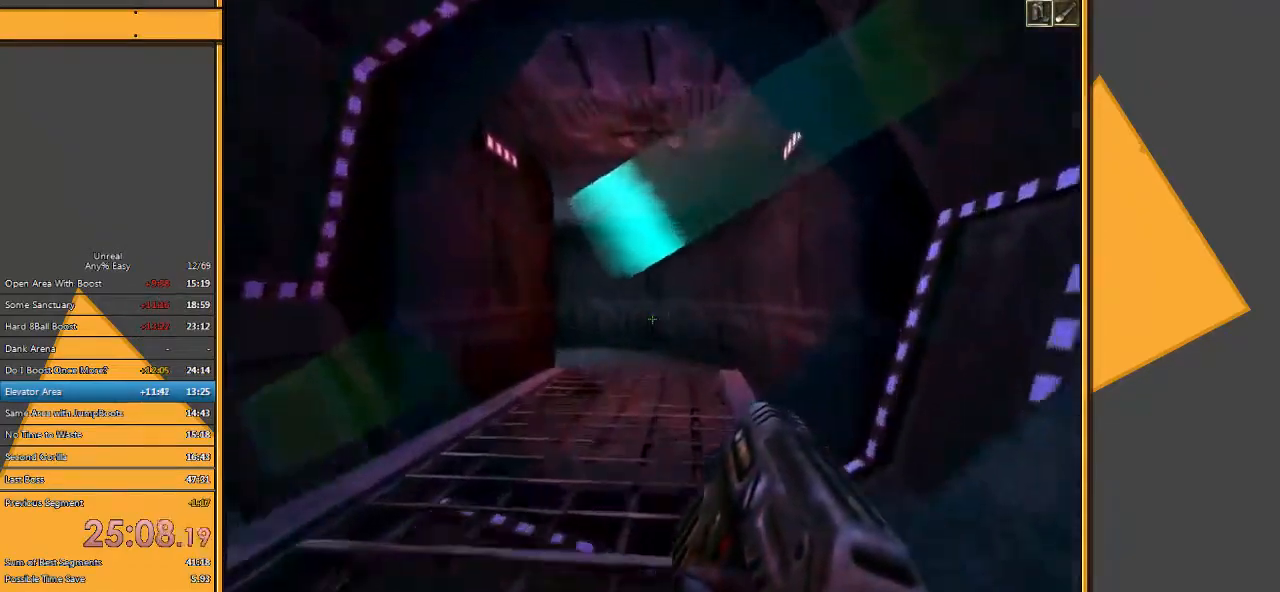
{"keys": ["w"], "mouse": [], "events": []}
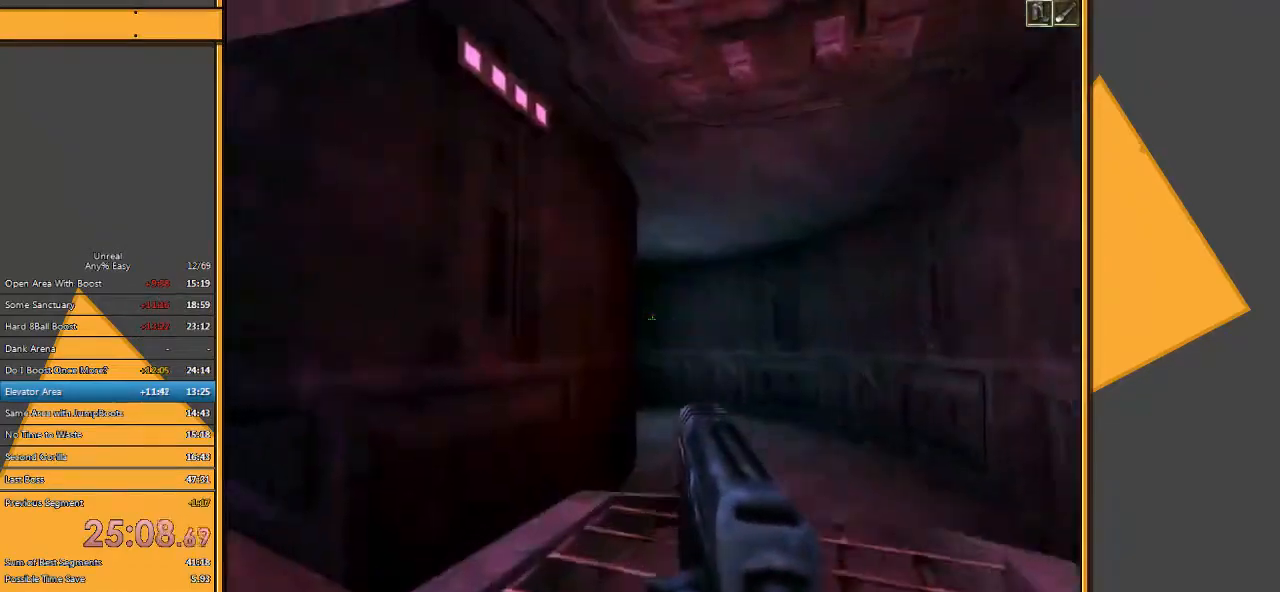
{"keys": ["w"], "mouse": [], "events": [[17, "d", "down"], [133, "d", "up"], [200, "d", "down"], [367, "d", "up"]]}
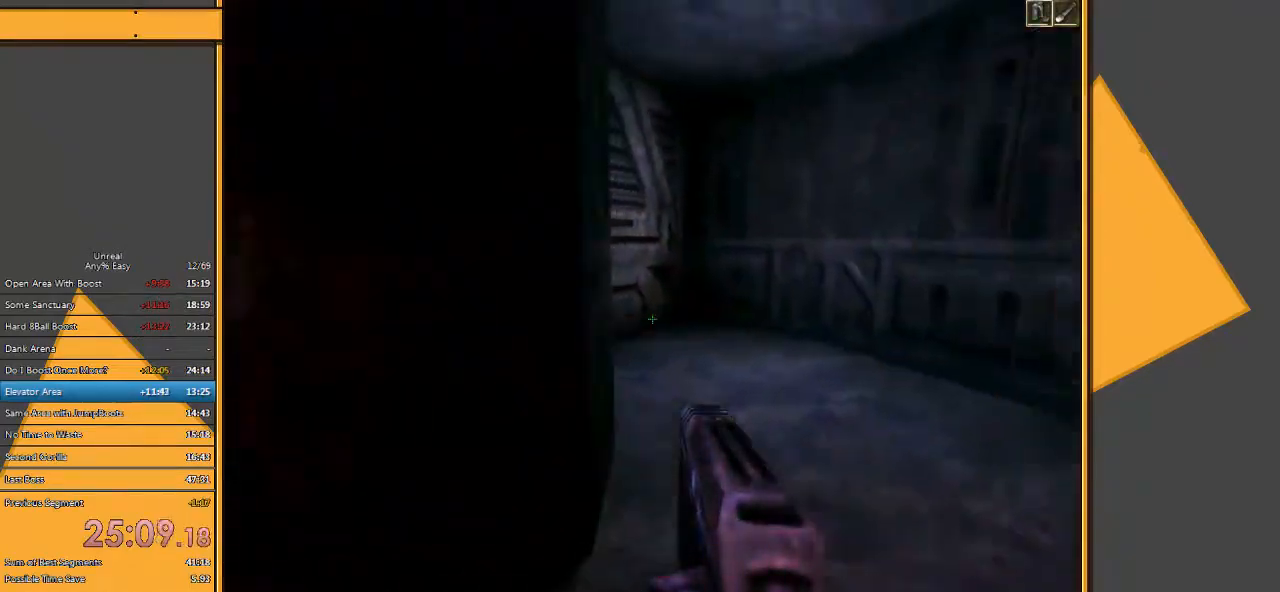
{"keys": ["w"], "mouse": [], "events": []}
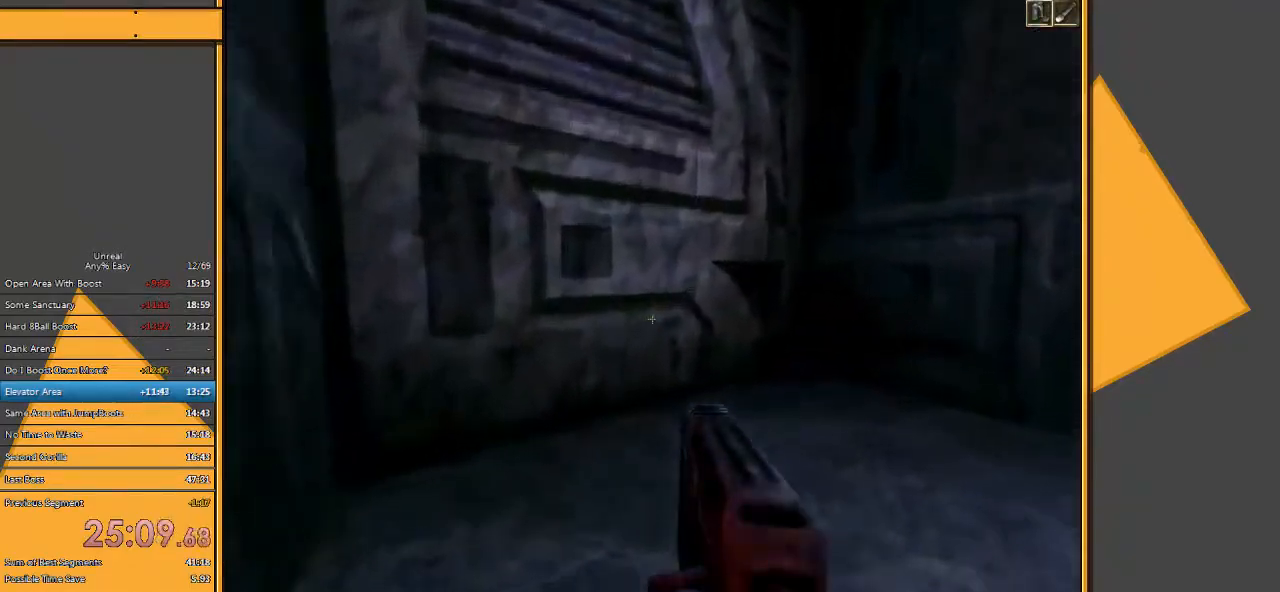
{"keys": ["w"], "mouse": [], "events": [[317, "d", "down"], [383, "d", "up"]]}
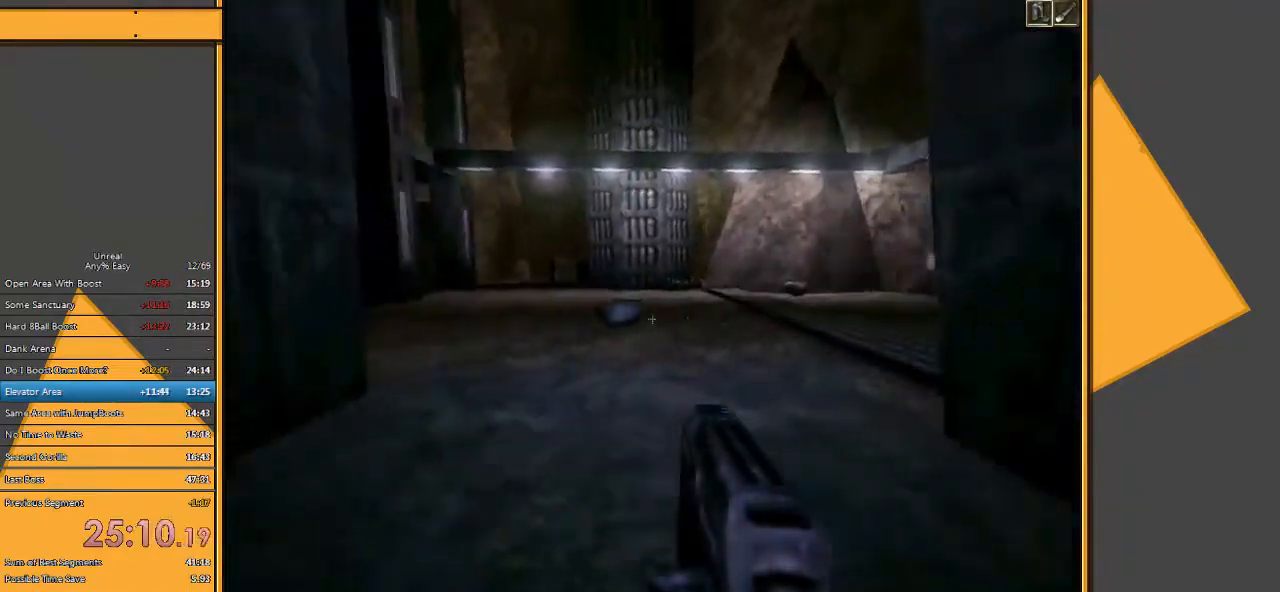
{"keys": ["d", "w"], "mouse": [], "events": [[283, "d", "down"], [400, "d", "up"], [467, "d", "down"]]}
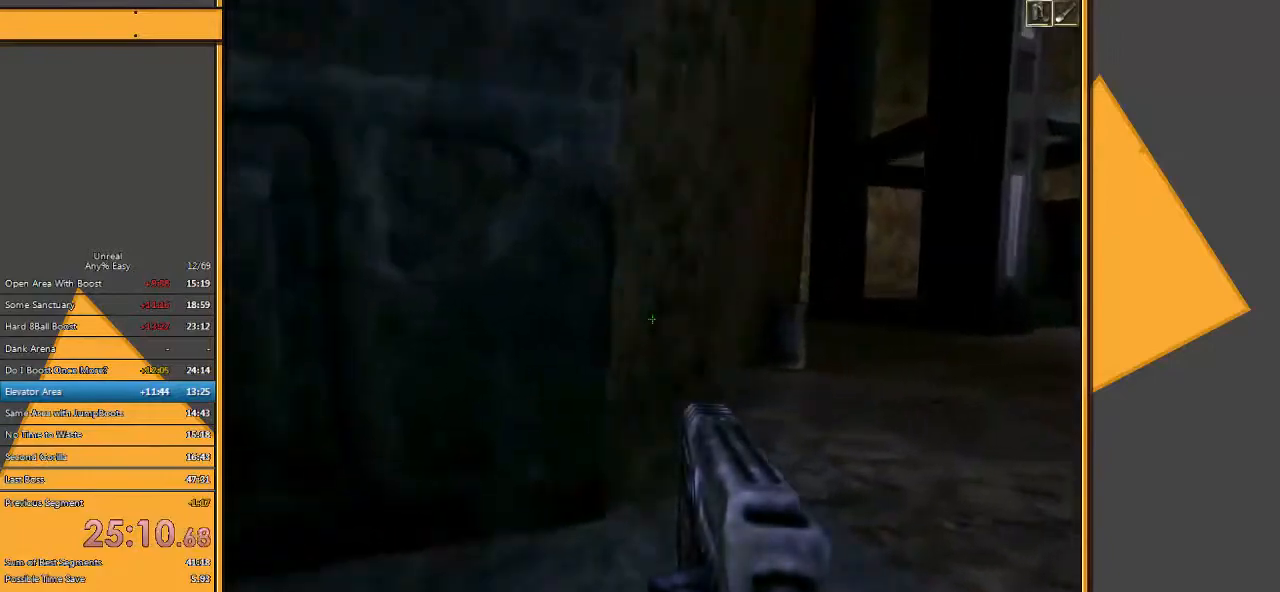
{"keys": ["w"], "mouse": [], "events": [[167, "d", "up"]]}
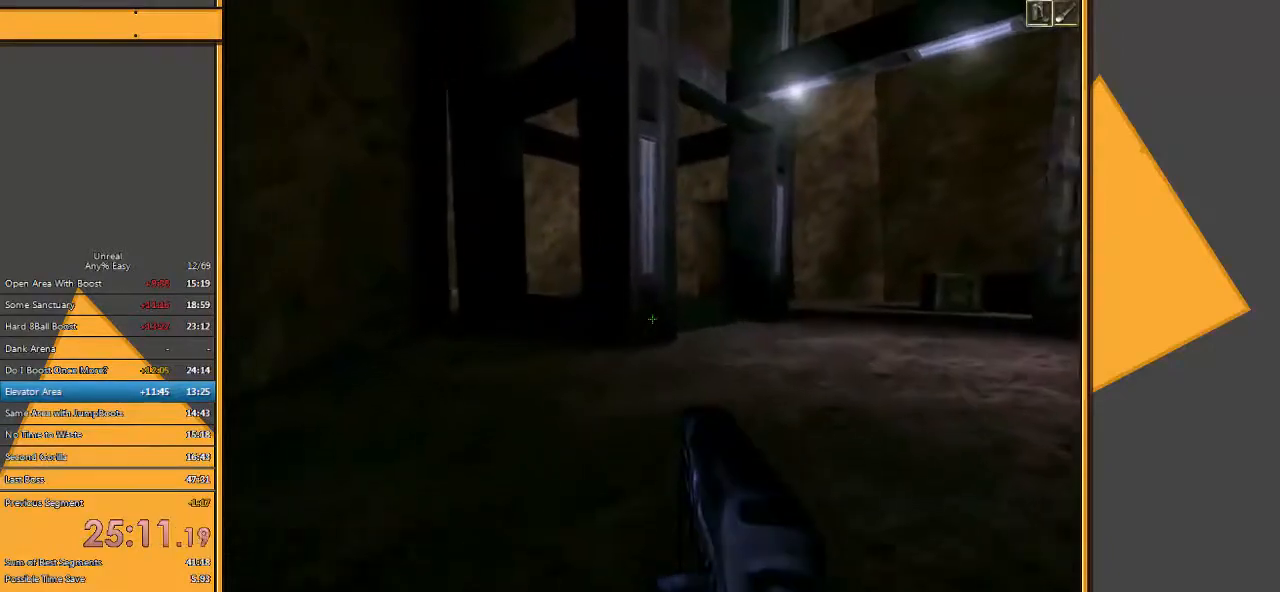
{"keys": ["w"], "mouse": [], "events": [[67, "d", "down"], [283, "d", "up"]]}
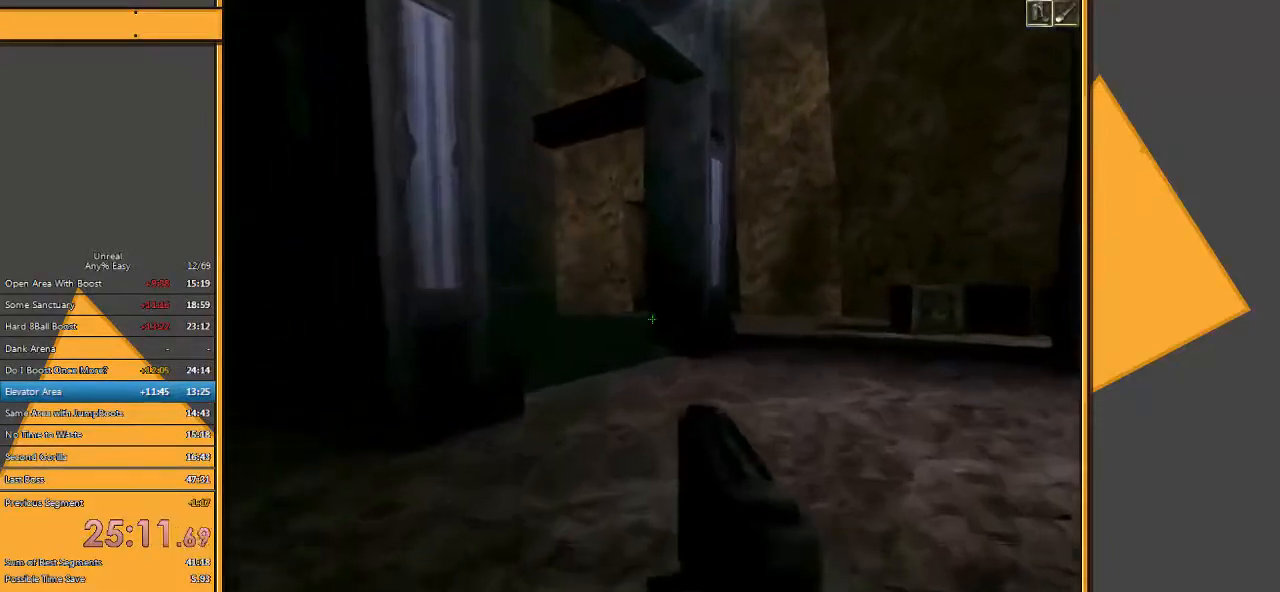
{"keys": ["a", "w"], "mouse": [], "events": [[317, "space", "down"], [450, "space", "up"], [483, "a", "down"]]}
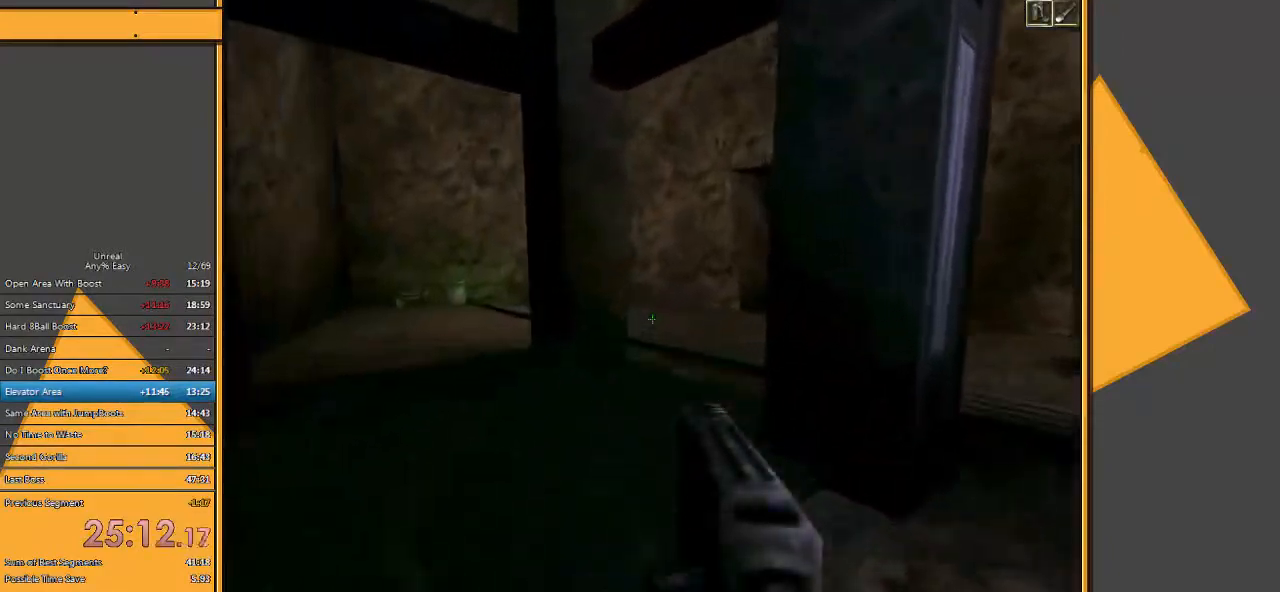
{"keys": [], "mouse": [], "events": [[283, "w", "up"], [433, "a", "up"]]}
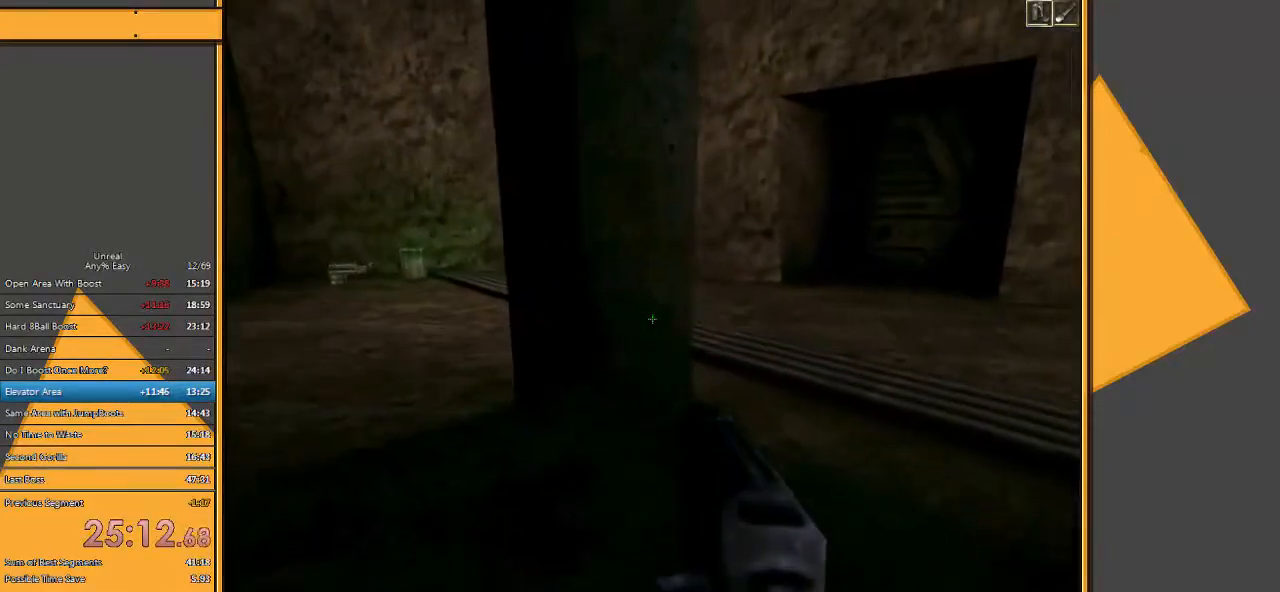
{"keys": [], "mouse": [], "events": []}
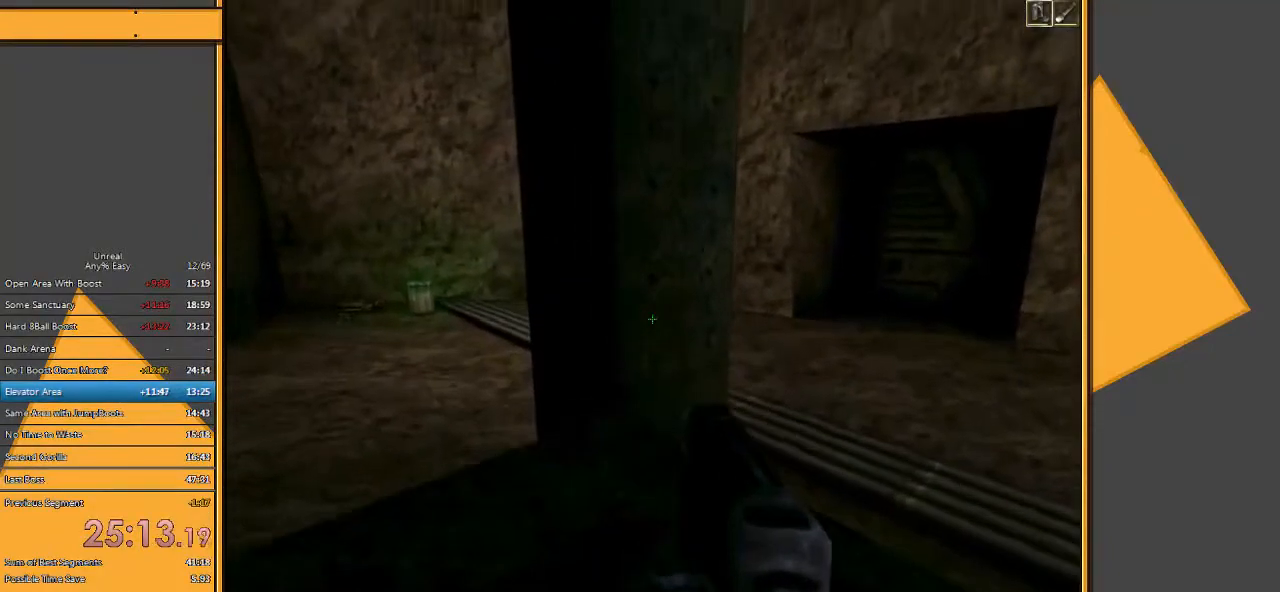
{"keys": [], "mouse": [], "events": [[133, "q", "down"], [200, "q", "up"]]}
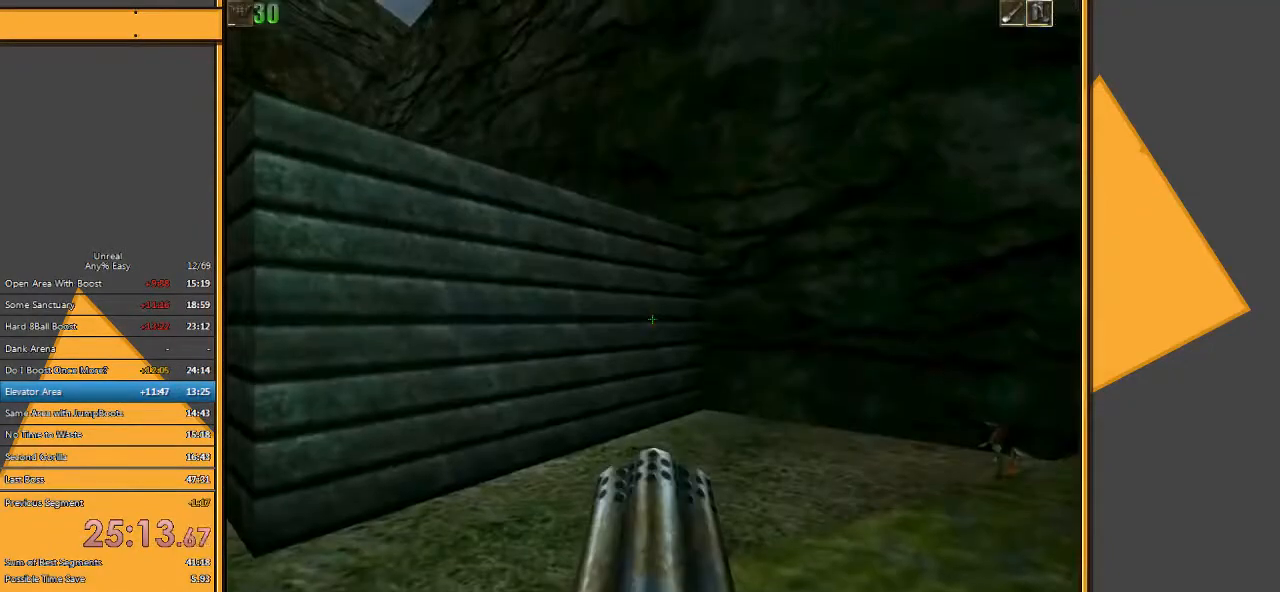
{"keys": ["a", "w"], "mouse": [], "events": [[333, "w", "down"], [367, "a", "down"]]}
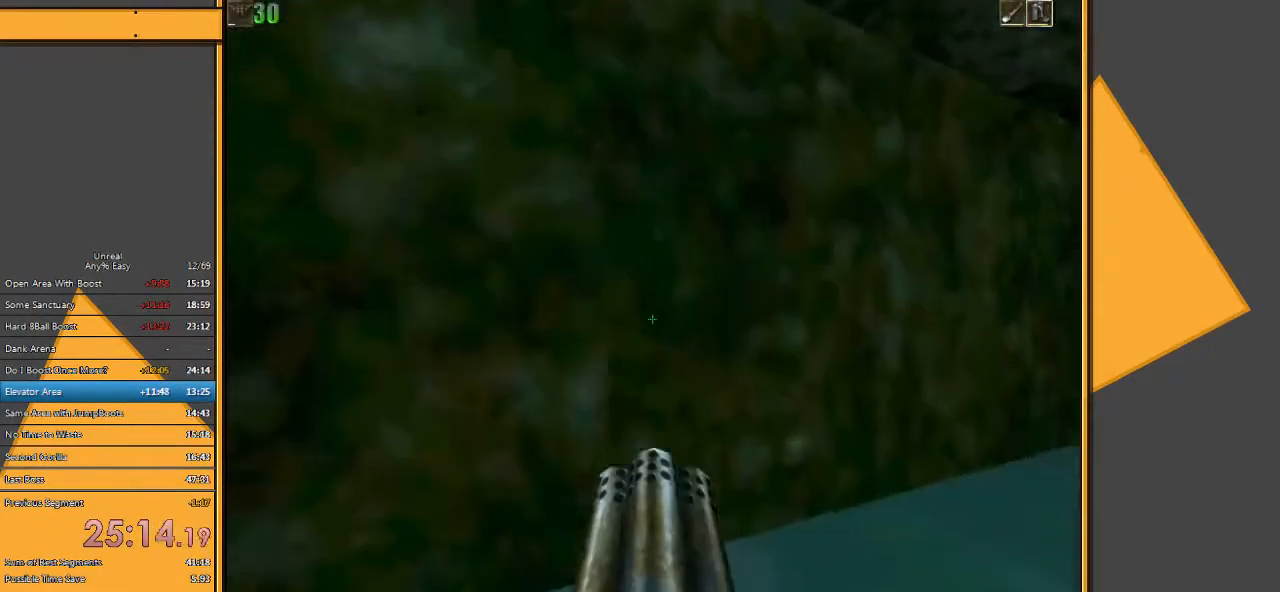
{"keys": ["q", "w"], "mouse": [], "events": [[83, "a", "up"], [350, "q", "down"]]}
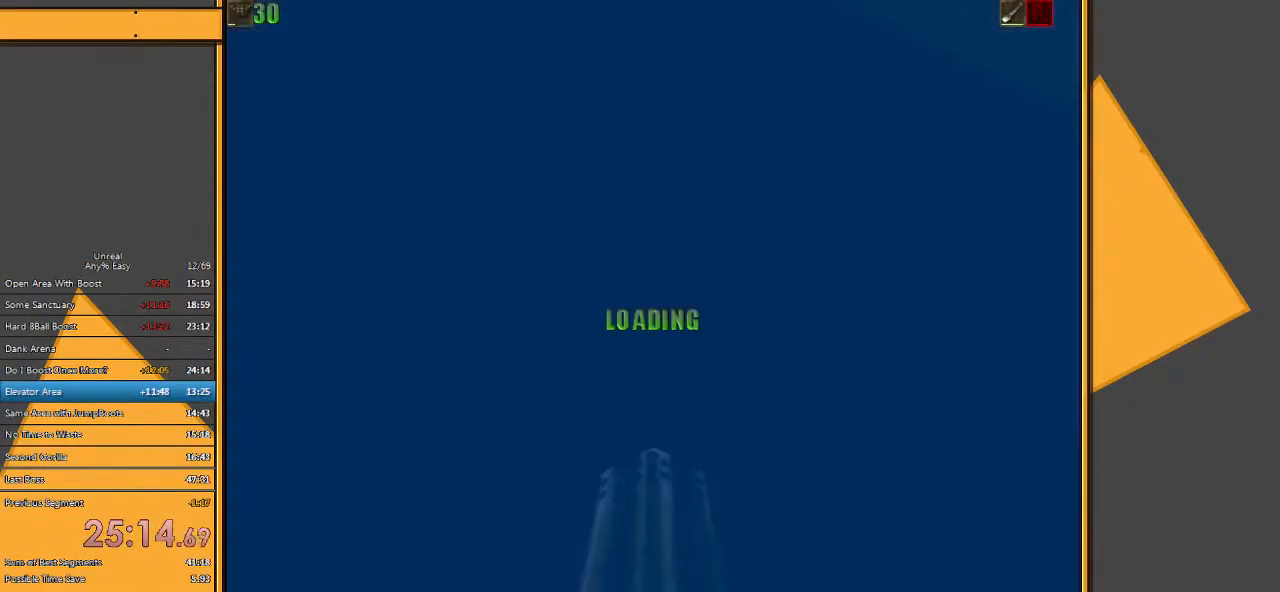
{"keys": ["space", "w"], "mouse": [], "events": [[83, "q", "up"], [117, "space", "down"]]}
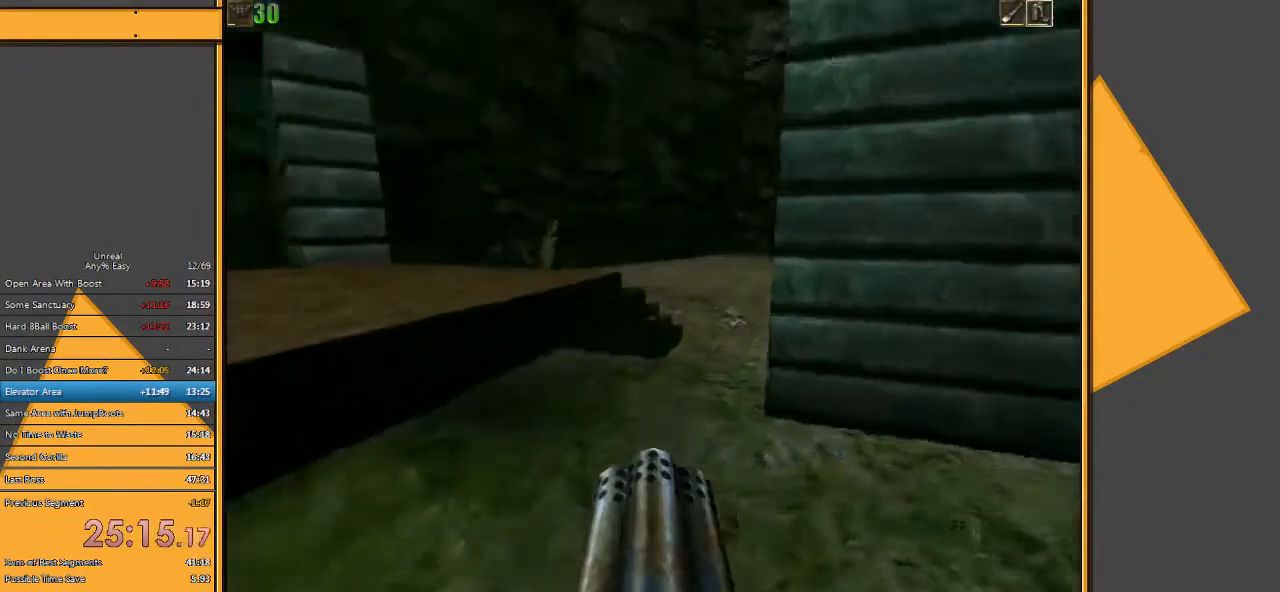
{"keys": ["w"], "mouse": [], "events": [[17, "space", "up"], [183, "a", "down"], [333, "a", "up"]]}
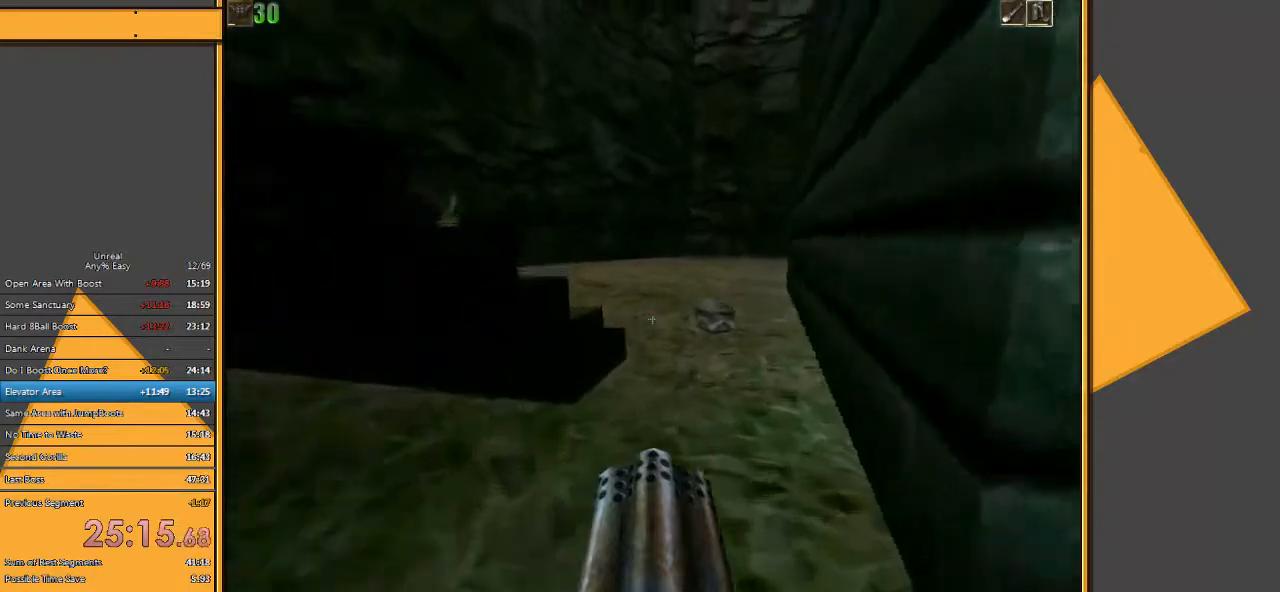
{"keys": ["w"], "mouse": [], "events": [[300, "d", "down"], [367, "d", "up"]]}
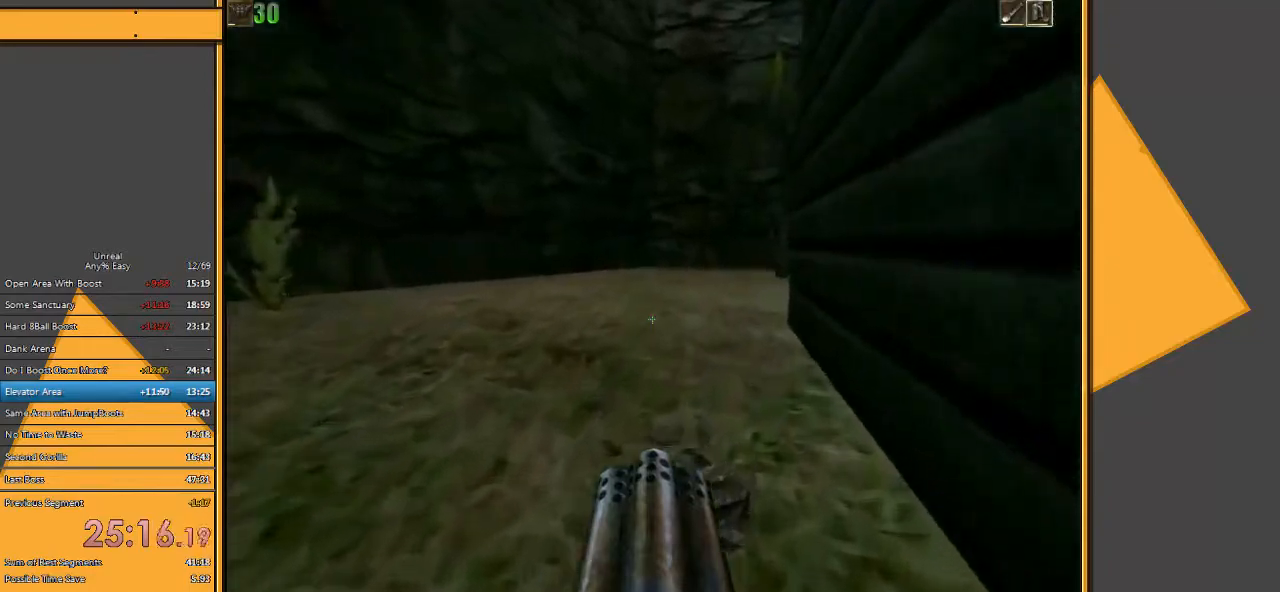
{"keys": ["a", "w"], "mouse": [], "events": [[317, "a", "down"]]}
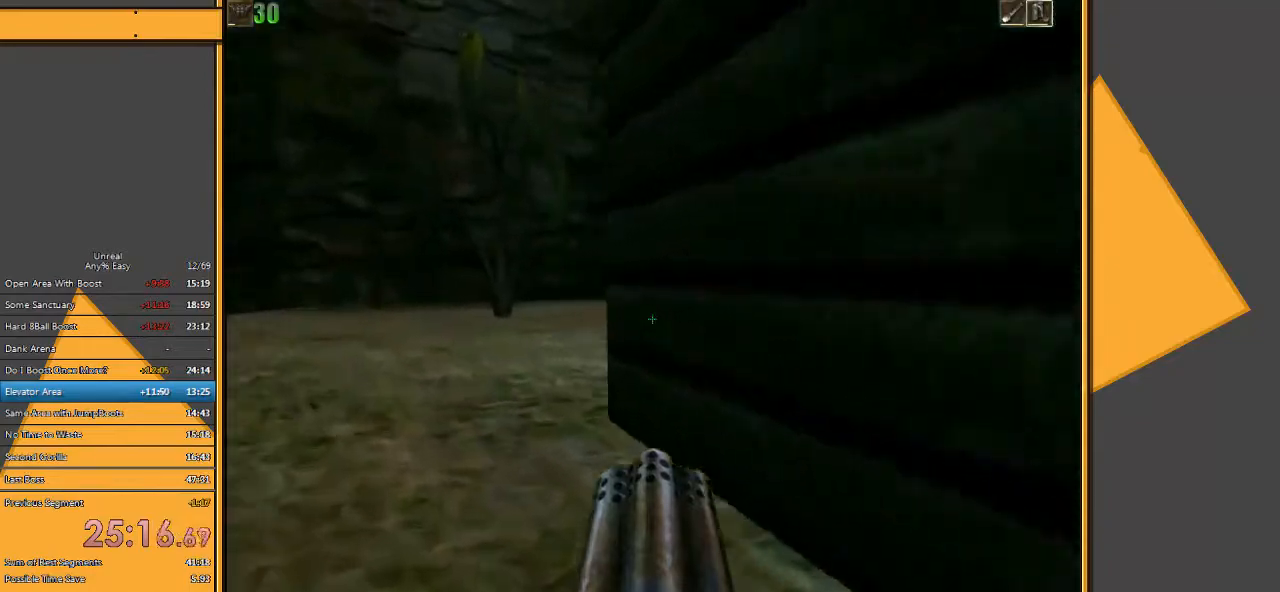
{"keys": ["a", "w"], "mouse": [], "events": []}
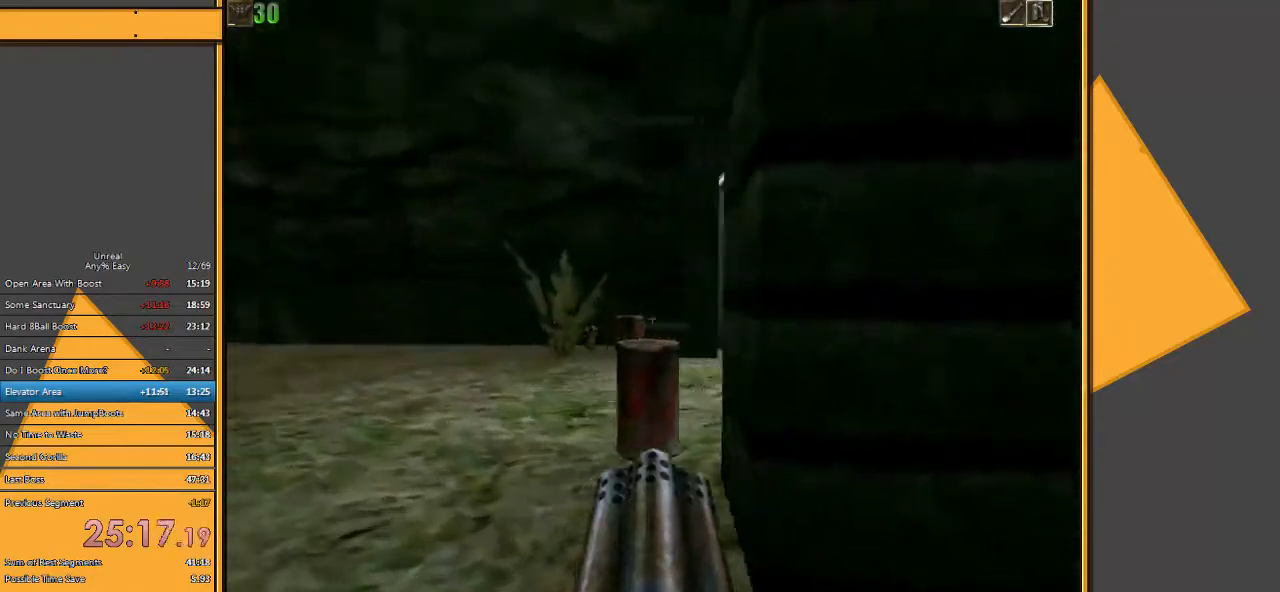
{"keys": ["d", "w"], "mouse": [], "events": [[100, "a", "up"], [400, "d", "down"]]}
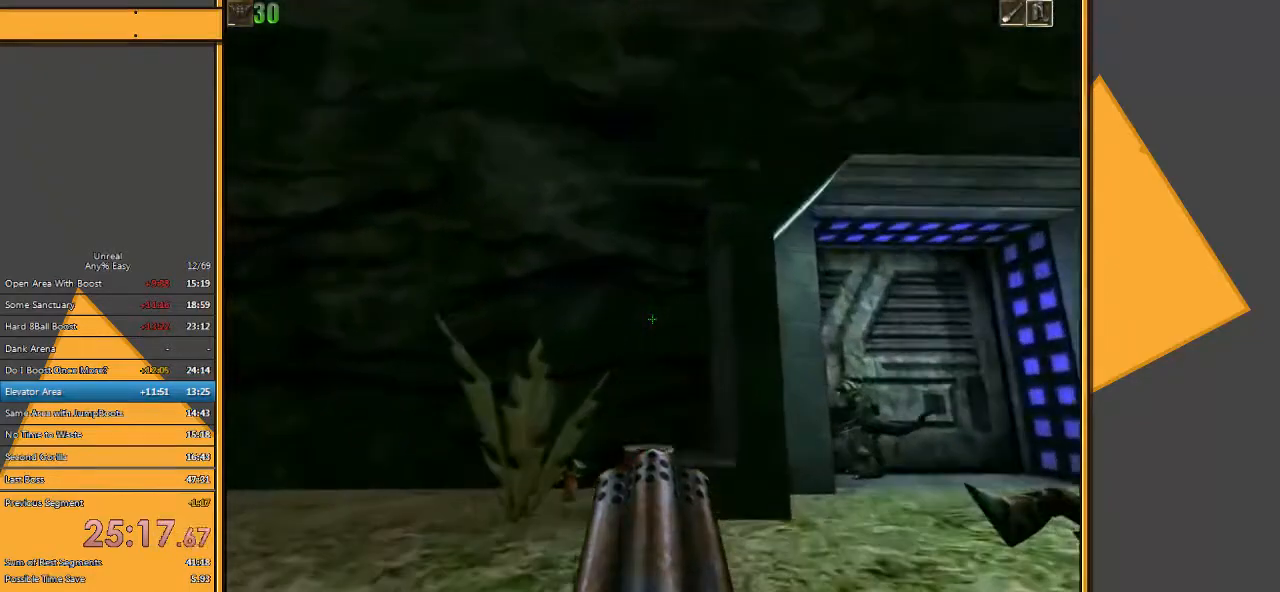
{"keys": ["w"], "mouse": [], "events": [[17, "d", "up"], [83, "d", "down"], [250, "d", "up"]]}
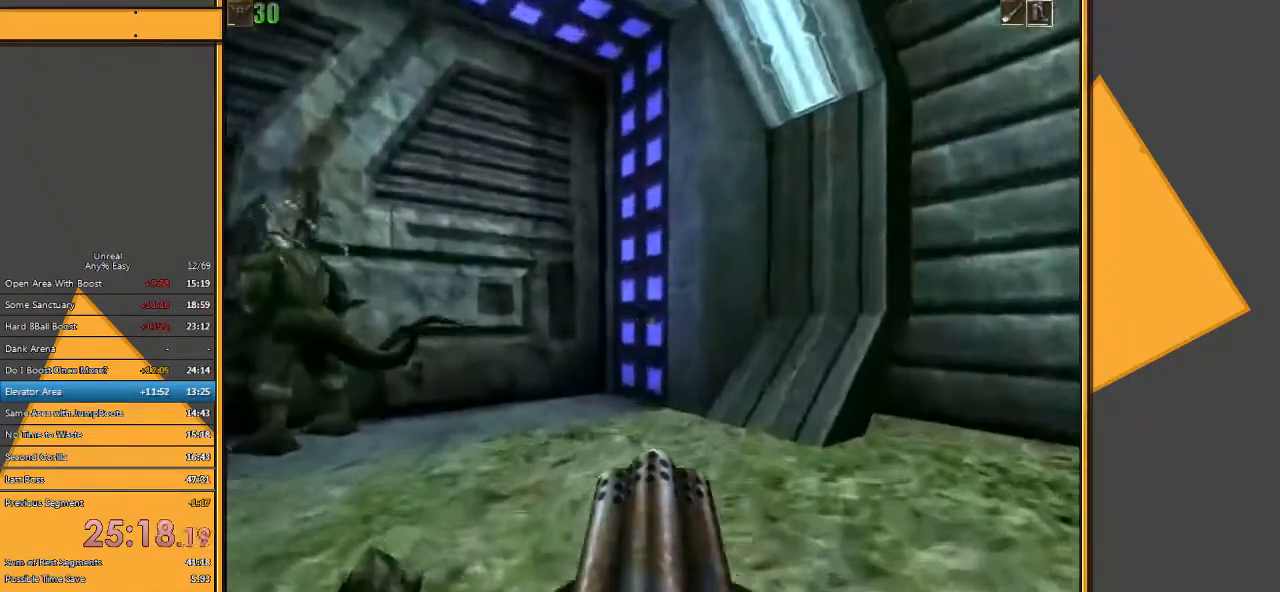
{"keys": ["w"], "mouse": [], "events": []}
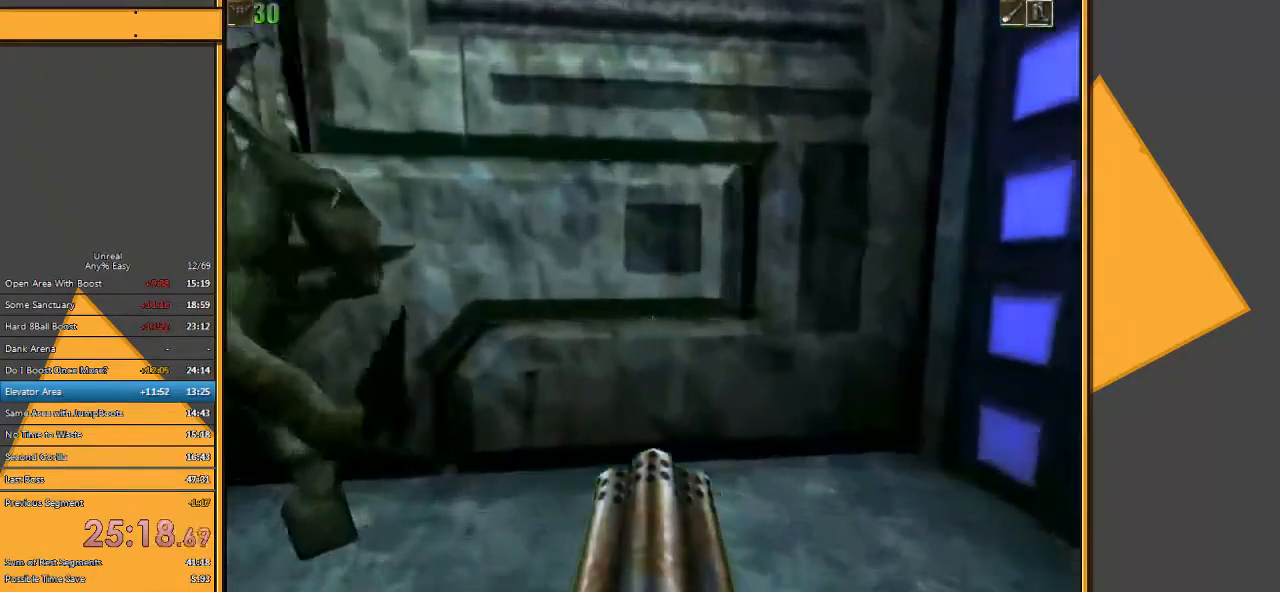
{"keys": ["w"], "mouse": [], "events": []}